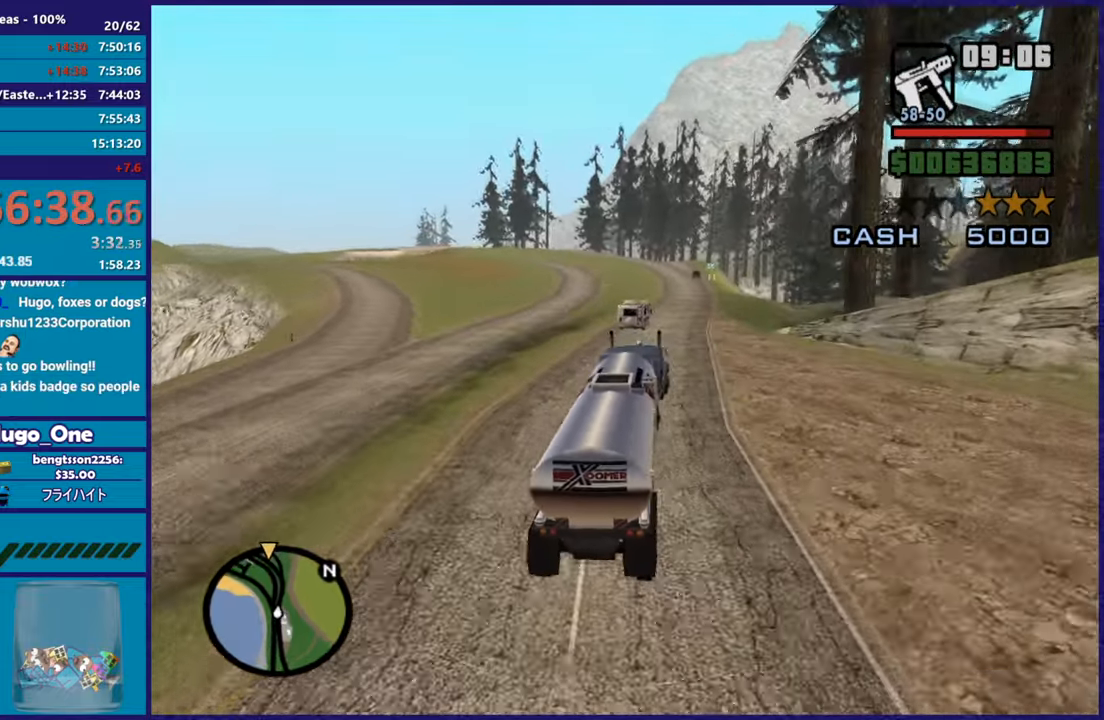
Gameplay with a controller (Xbox layout); each line is a JSON object with the inputs held at the frame after it. "button_events" lists button changes between this image and that frame as [ms after this image, input, new state], when the widget could be followed in between (sticks are given only as held states).
{"buttons": ["R2"], "left_stick": "center", "right_stick": "center", "button_events": []}
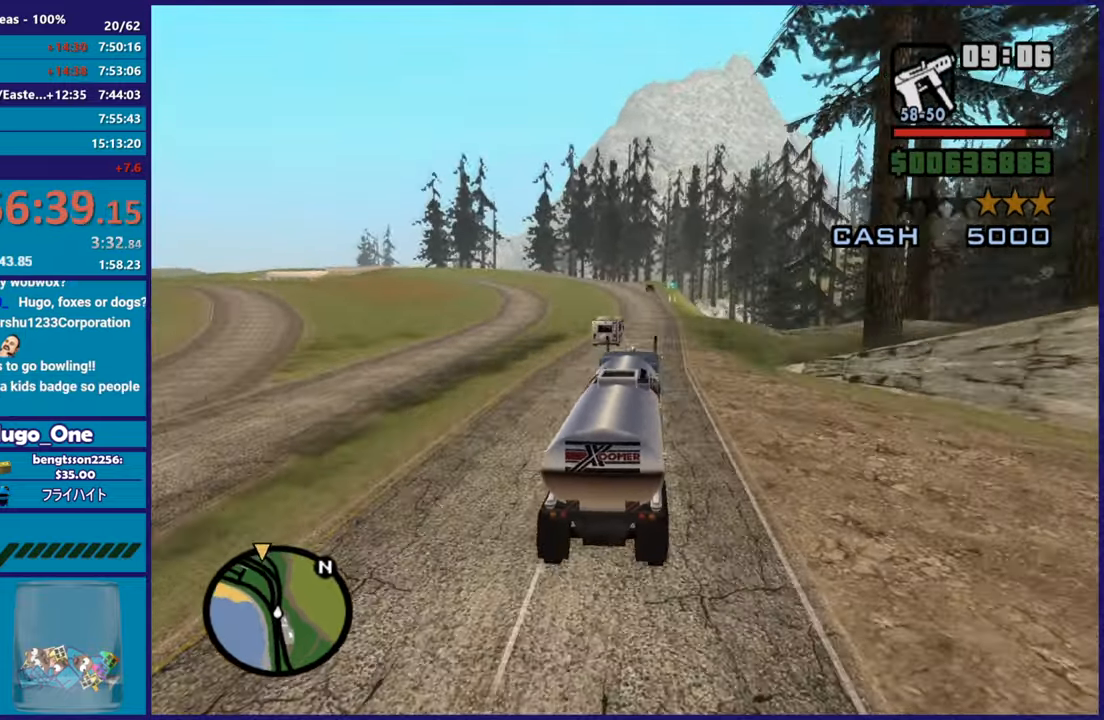
{"buttons": ["R2"], "left_stick": "center", "right_stick": "center", "button_events": []}
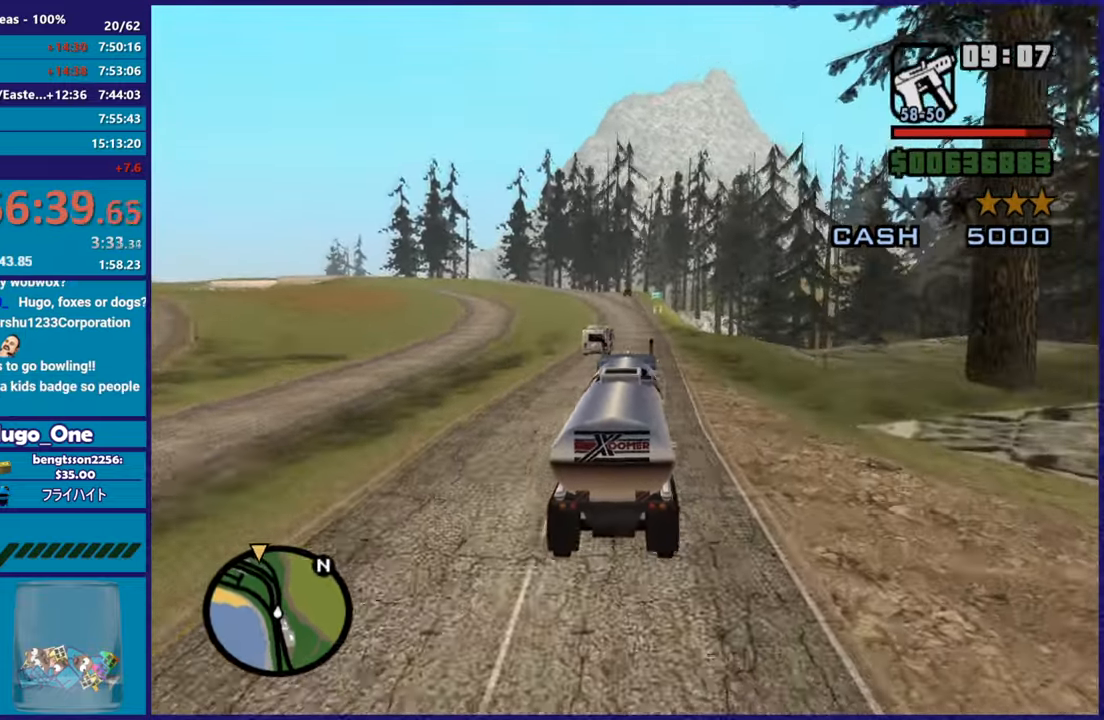
{"buttons": ["R2"], "left_stick": "center", "right_stick": "center", "button_events": []}
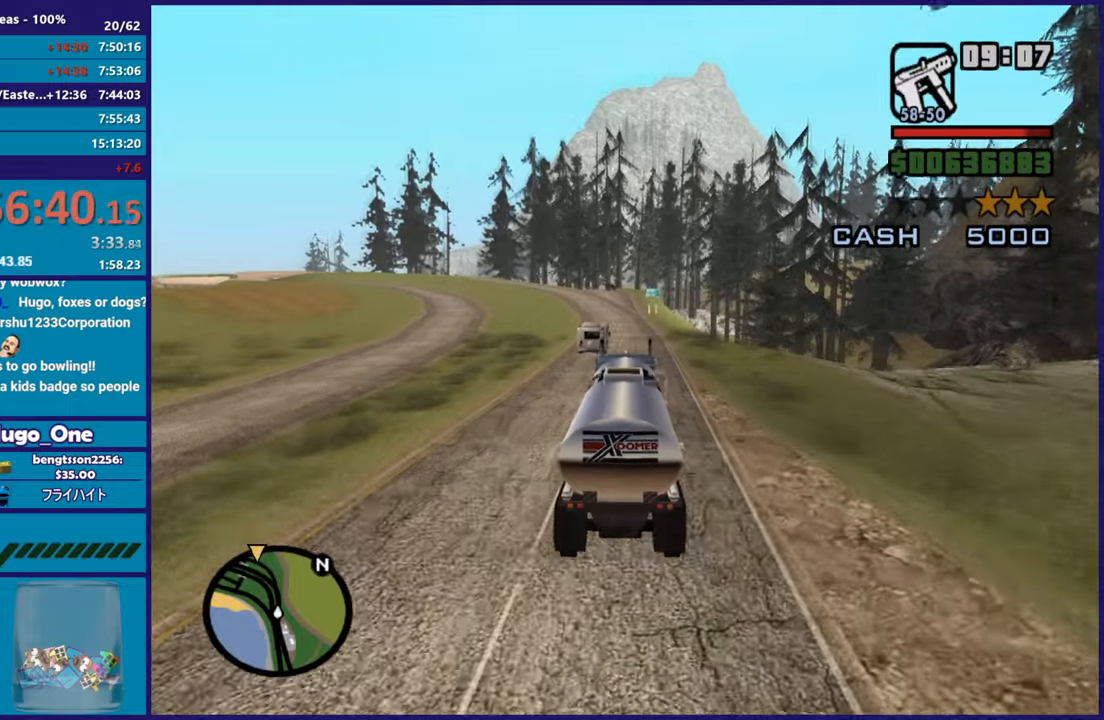
{"buttons": ["R2"], "left_stick": "center", "right_stick": "center", "button_events": []}
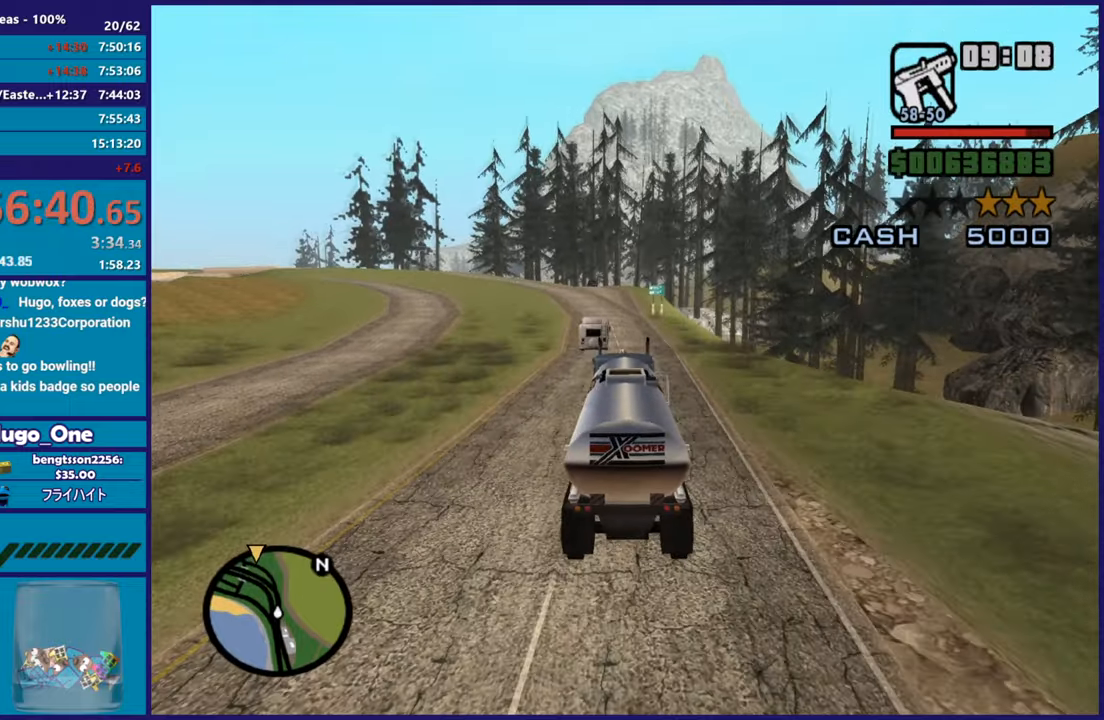
{"buttons": ["R2"], "left_stick": "center", "right_stick": "center", "button_events": []}
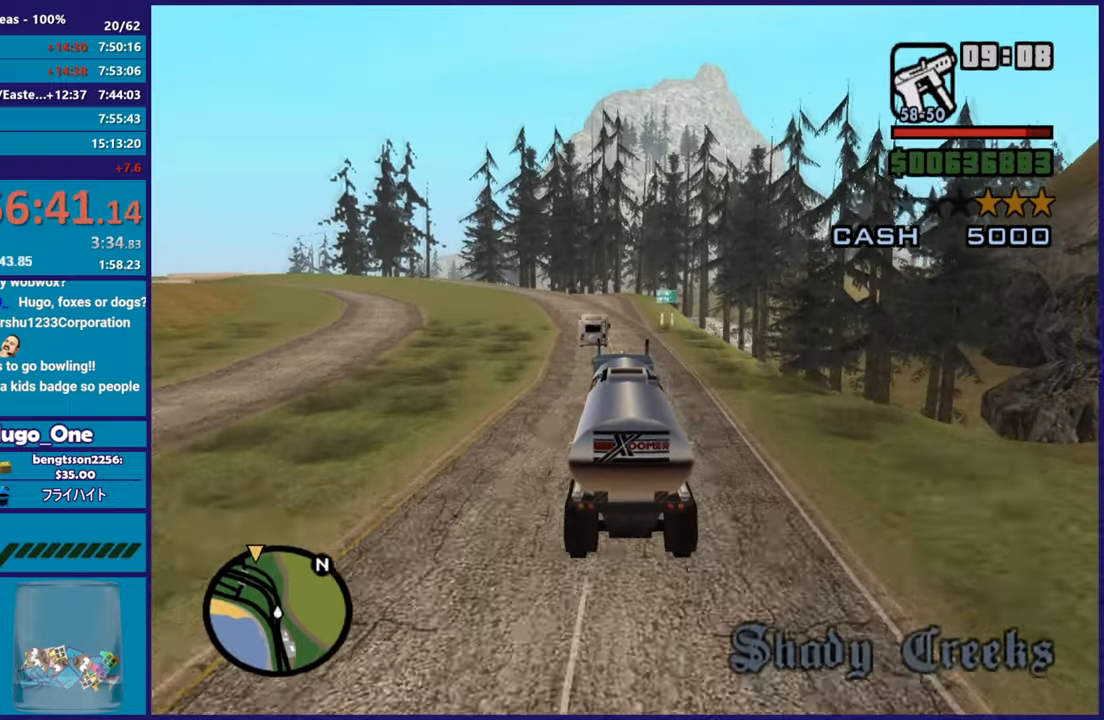
{"buttons": ["R2"], "left_stick": "center", "right_stick": "center", "button_events": []}
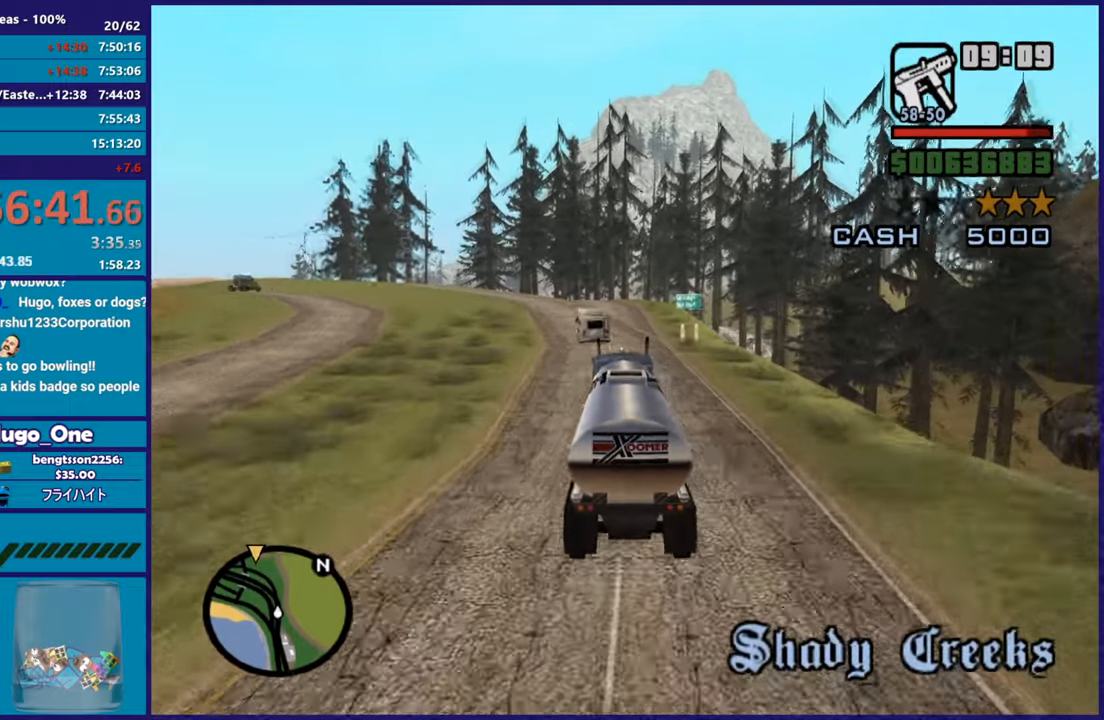
{"buttons": ["R2"], "left_stick": "center", "right_stick": "down", "button_events": []}
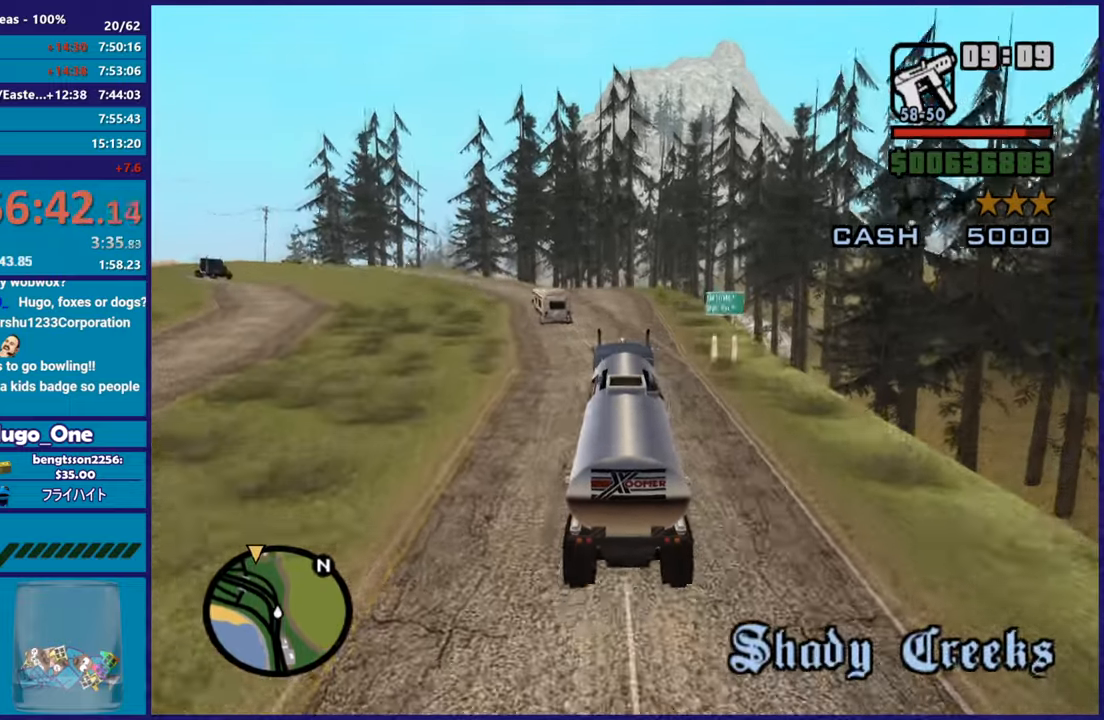
{"buttons": ["R2"], "left_stick": "center", "right_stick": "down-left", "button_events": []}
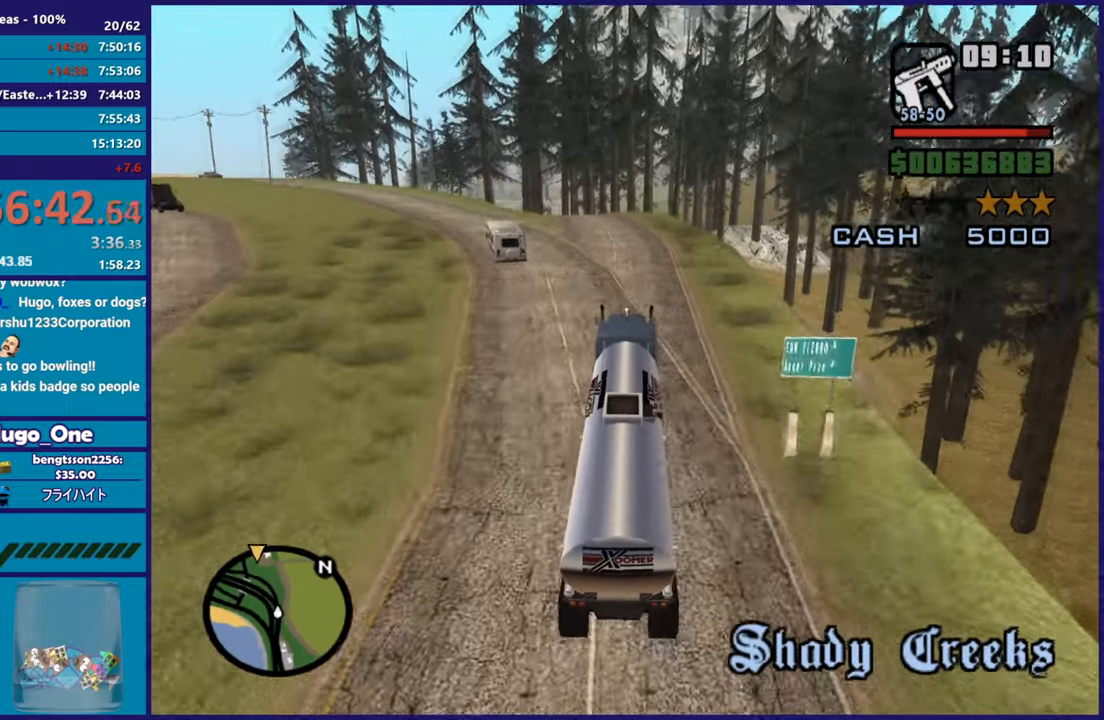
{"buttons": ["R2"], "left_stick": "center", "right_stick": "down-left", "button_events": []}
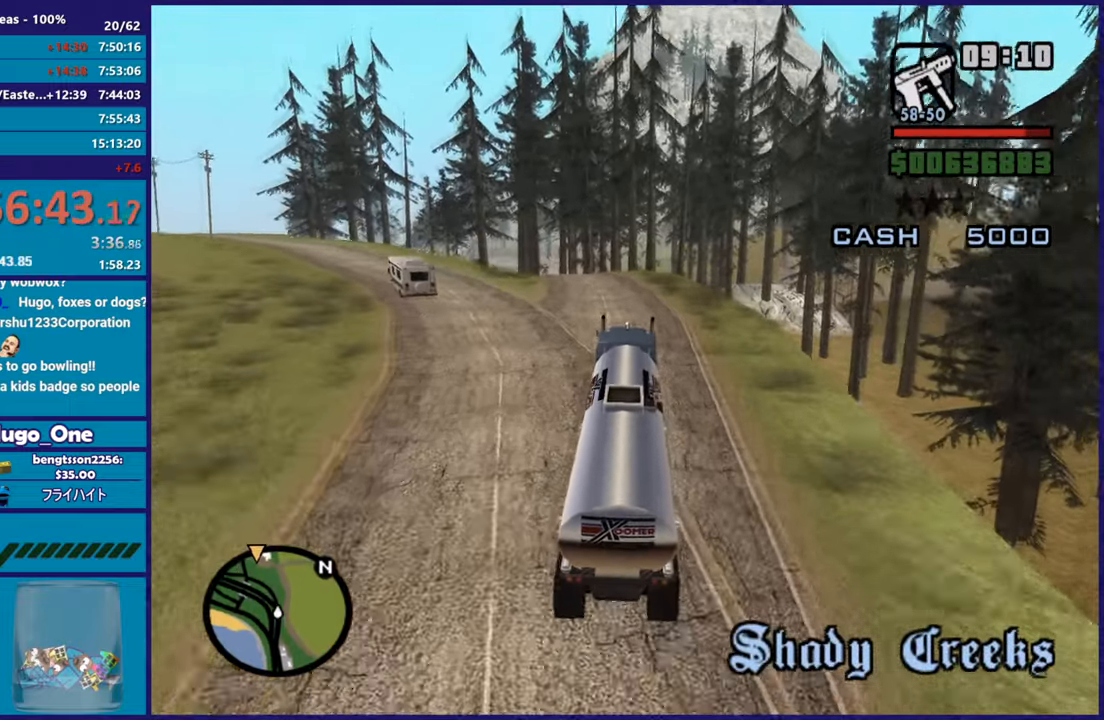
{"buttons": ["R2"], "left_stick": "left", "right_stick": "center", "button_events": []}
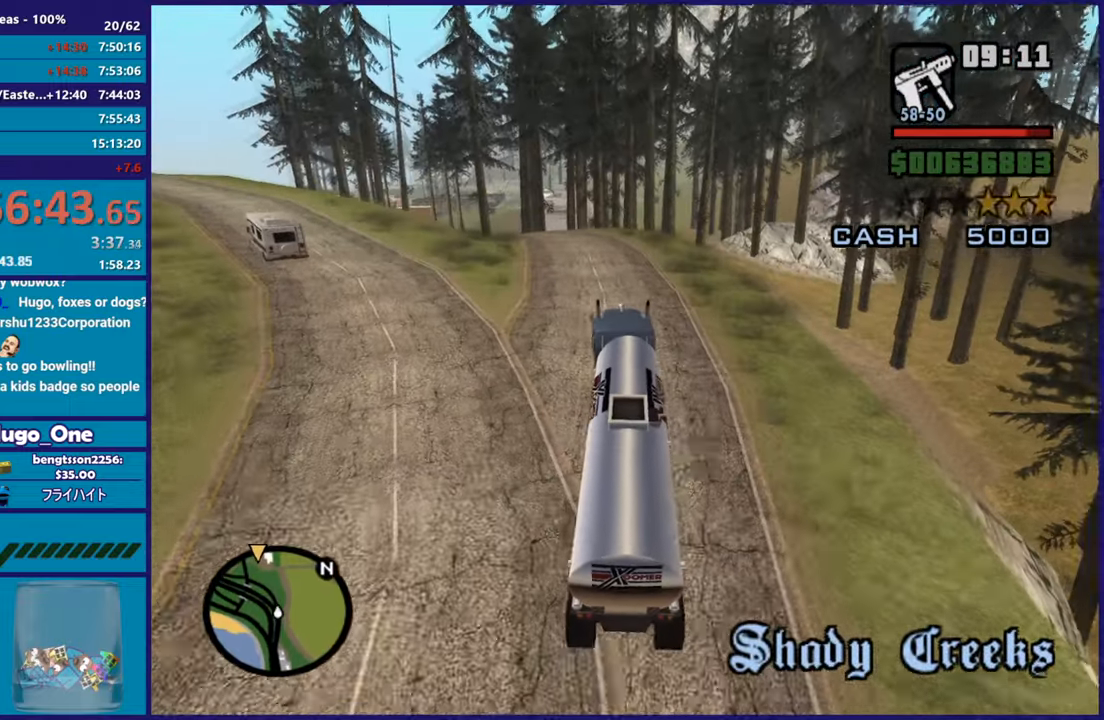
{"buttons": ["R2"], "left_stick": "left", "right_stick": "center", "button_events": []}
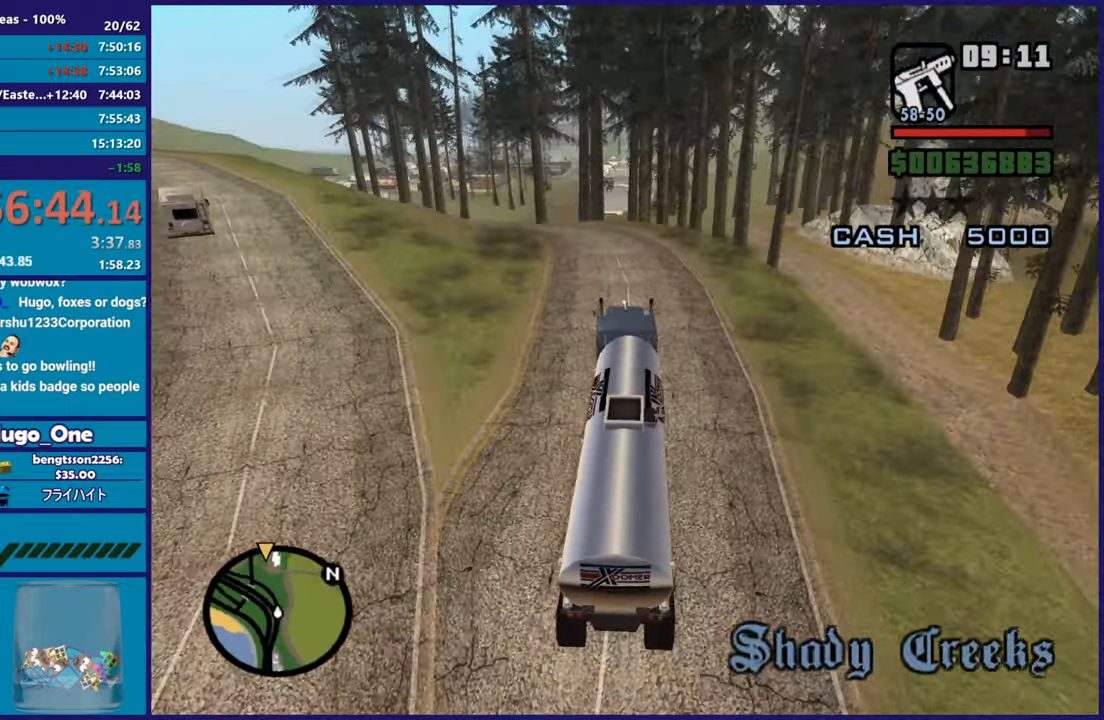
{"buttons": ["R2"], "left_stick": "up-left", "right_stick": "down-left", "button_events": []}
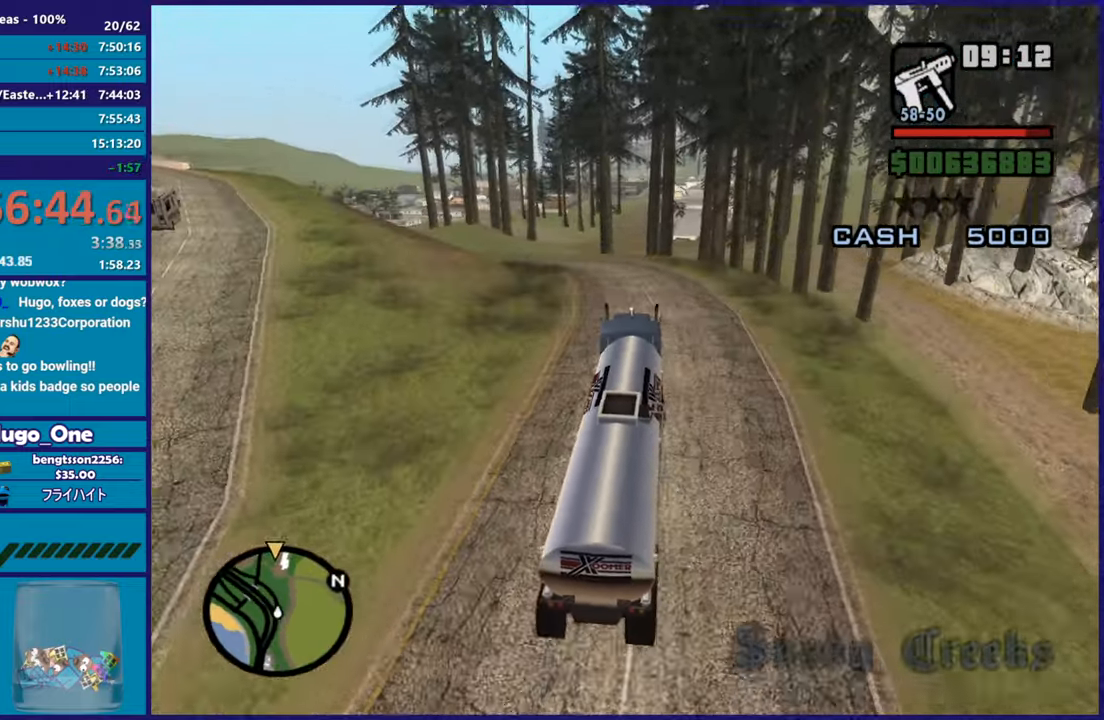
{"buttons": ["R2"], "left_stick": "left", "right_stick": "center", "button_events": []}
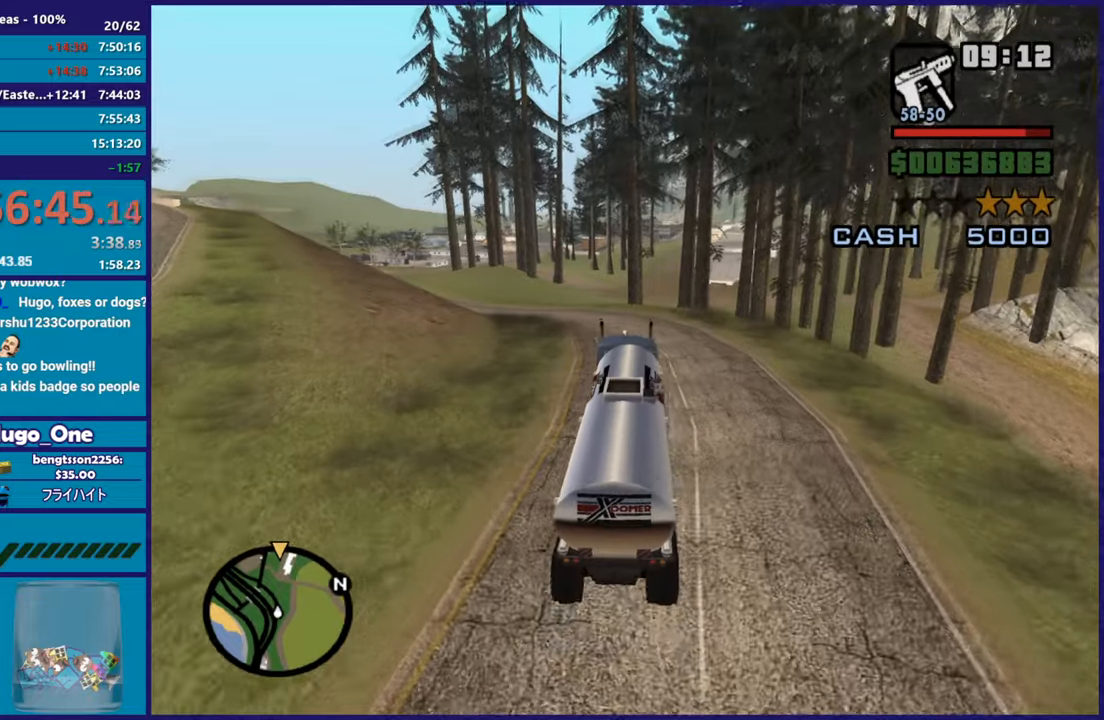
{"buttons": ["R2"], "left_stick": "left", "right_stick": "center", "button_events": []}
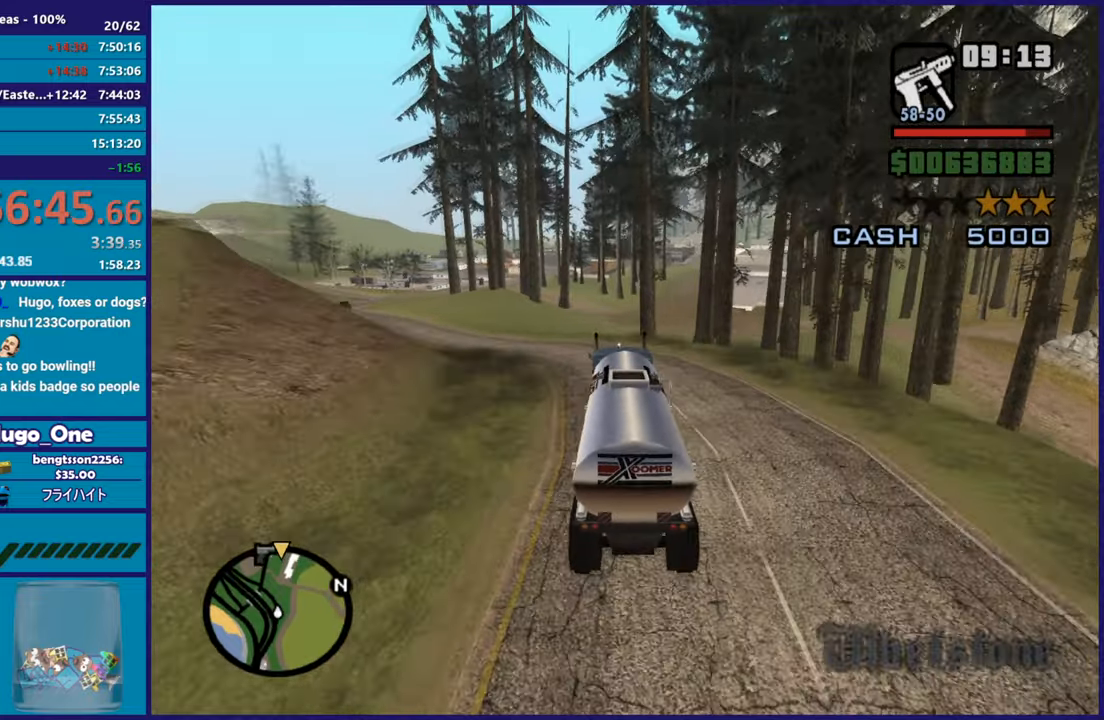
{"buttons": ["R2"], "left_stick": "left", "right_stick": "down-left", "button_events": []}
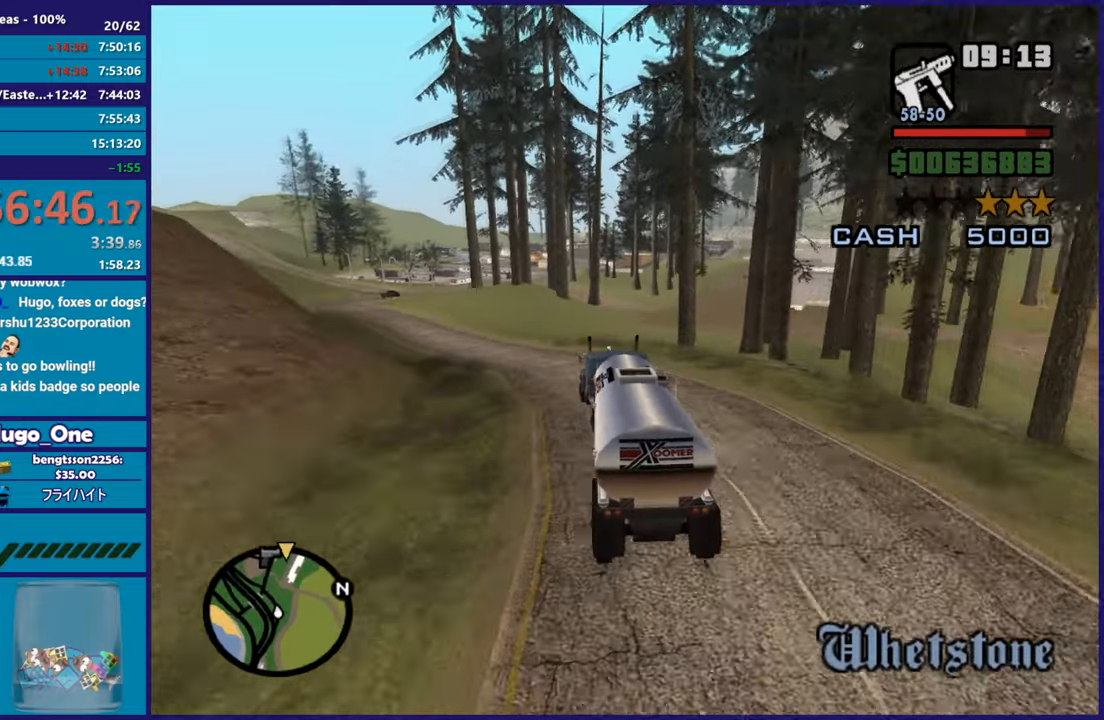
{"buttons": ["R2"], "left_stick": "left", "right_stick": "down-left", "button_events": []}